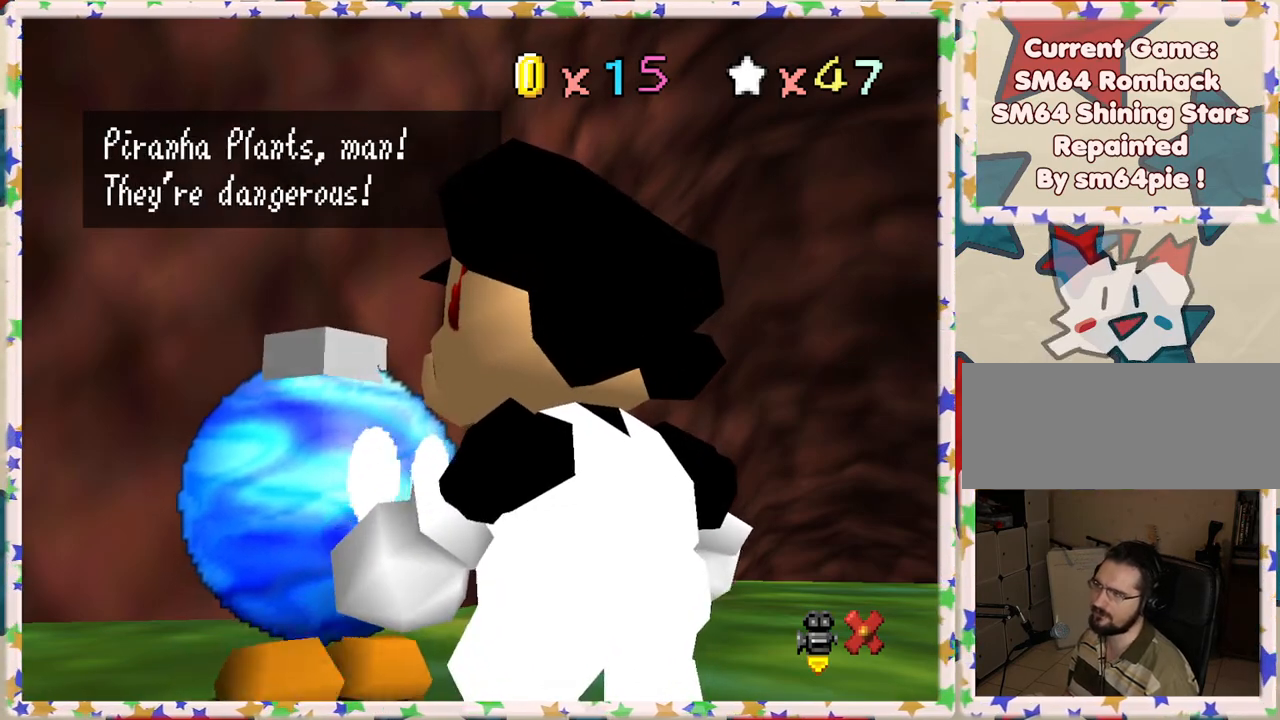
Gameplay with a controller (Nintendo layout); each line is a JSON object with the inputs held at the frame after it. "events" lists button and stick changes between this image and that frame as [ms after this image, input, new state], when the widget could be followed in between. Not read: L3 R3.
{"buttons": [], "left_stick": "center", "events": []}
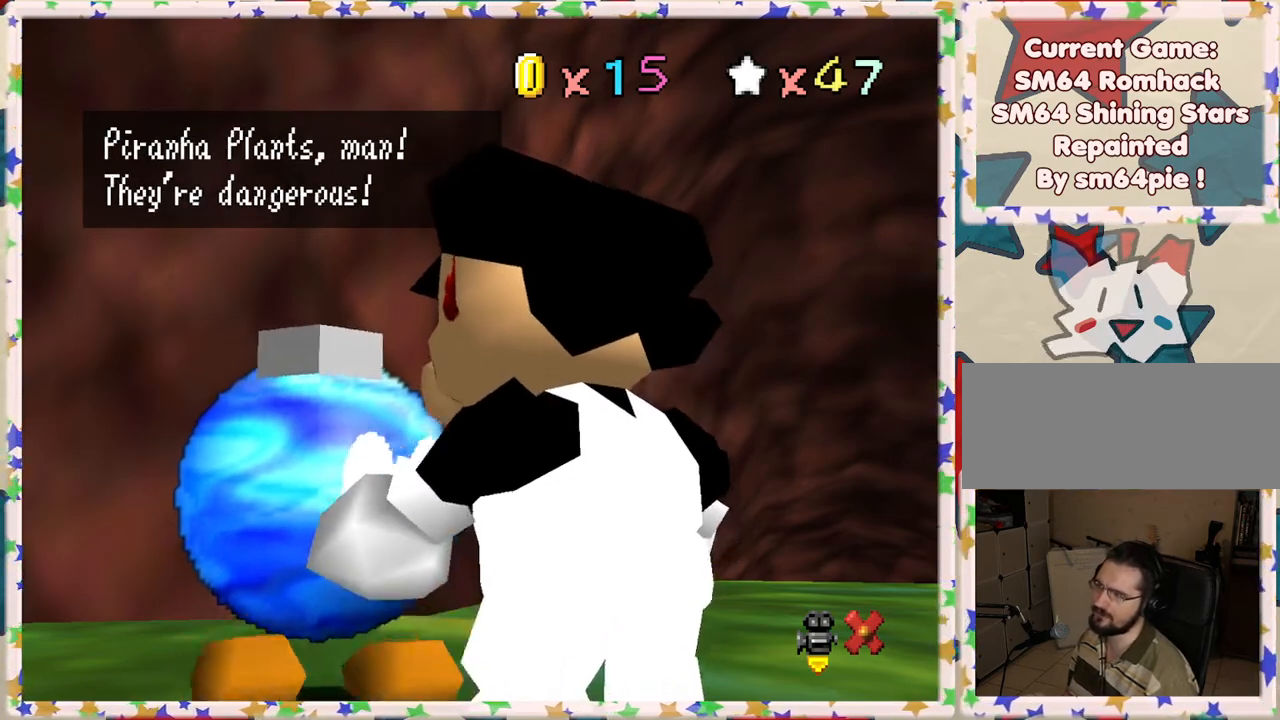
{"buttons": [], "left_stick": "center", "events": []}
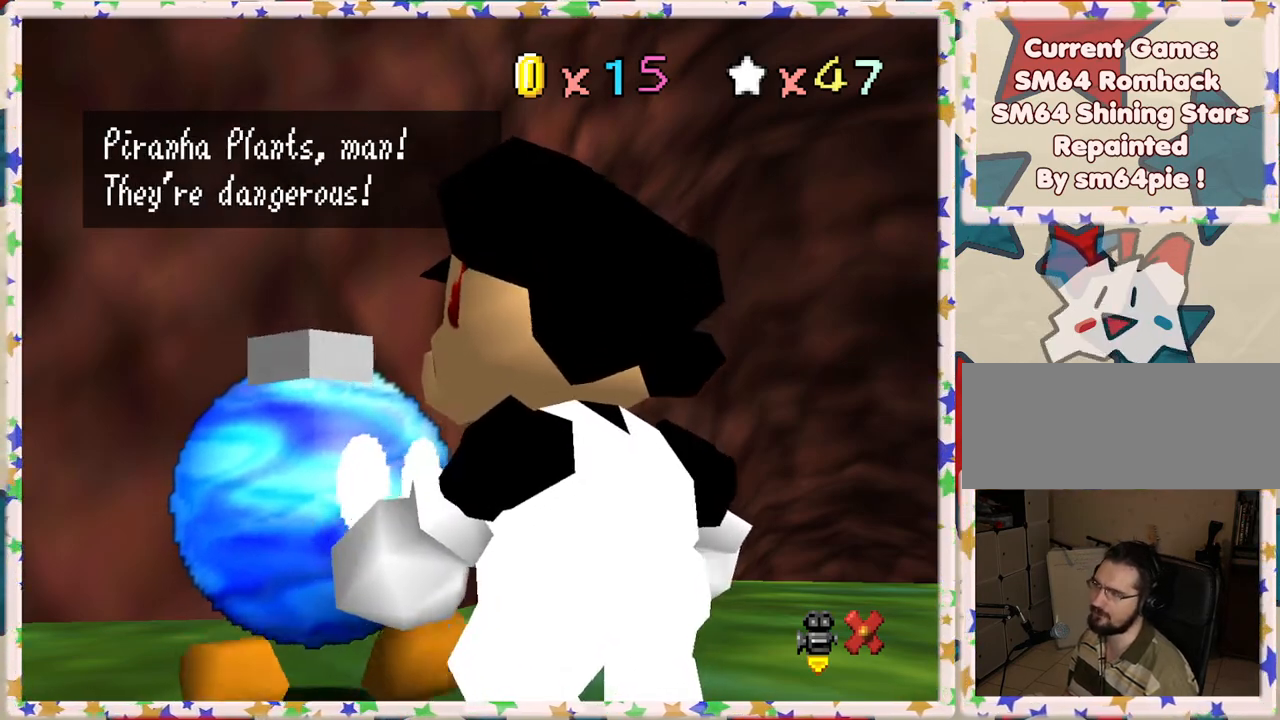
{"buttons": ["A"], "left_stick": "center", "events": [[417, "A", "down"]]}
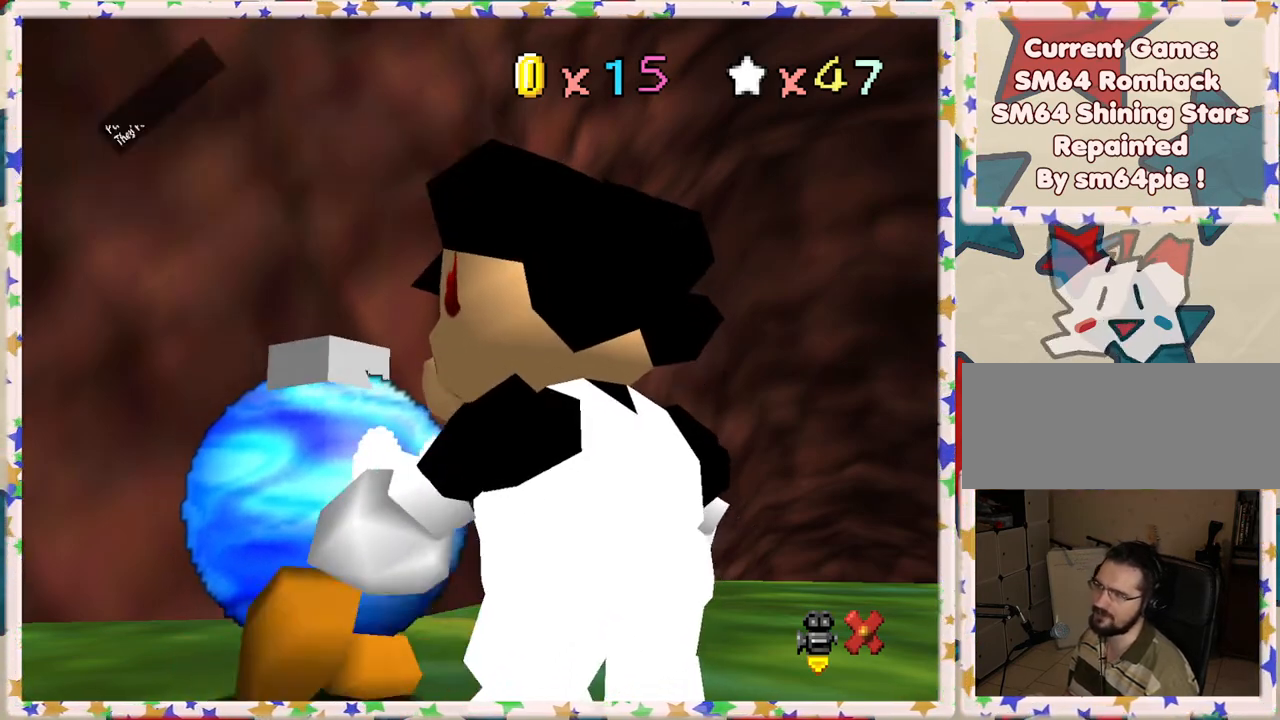
{"buttons": [], "left_stick": "left", "events": [[83, "A", "up"], [383, "left_stick", "left"]]}
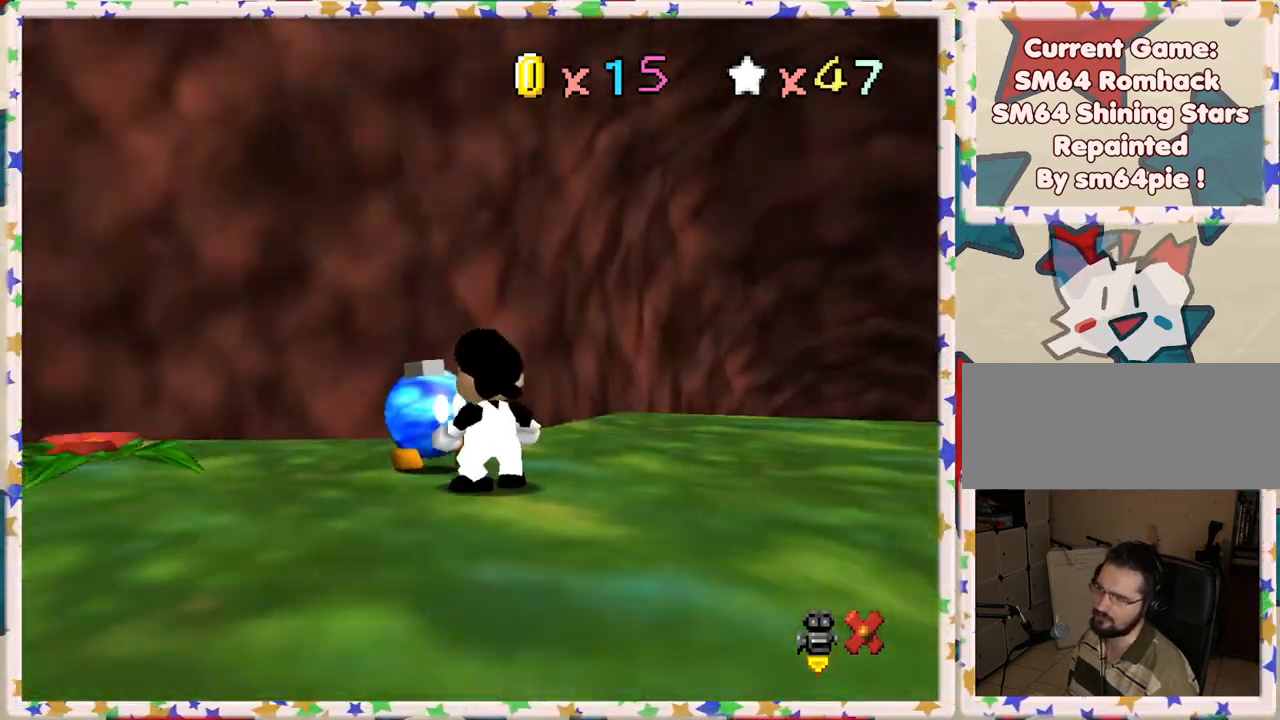
{"buttons": [], "left_stick": "left", "events": [[150, "C_RIGHT", "down"], [250, "C_RIGHT", "up"], [350, "C_RIGHT", "down"], [433, "C_RIGHT", "up"]]}
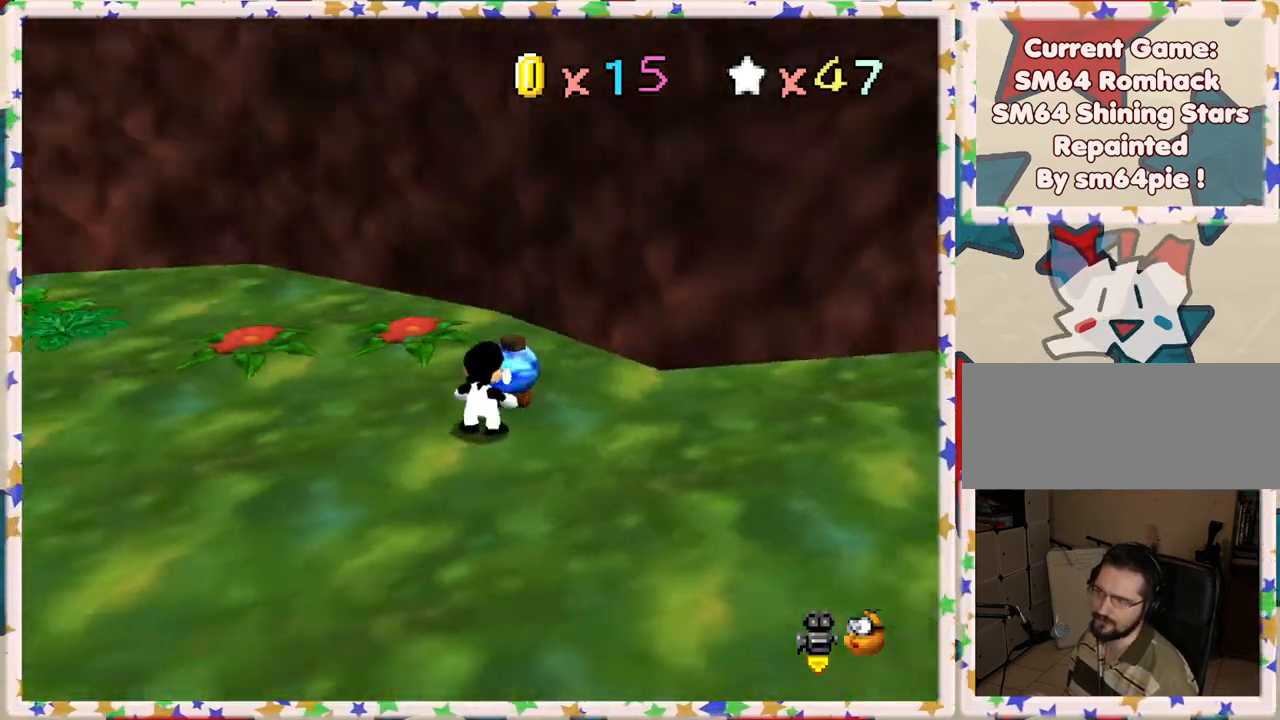
{"buttons": [], "left_stick": "up", "events": [[50, "C_RIGHT", "down"], [117, "C_RIGHT", "up"], [133, "left_stick", "up-left"], [250, "C_RIGHT", "down"], [317, "C_RIGHT", "up"], [350, "left_stick", "up"]]}
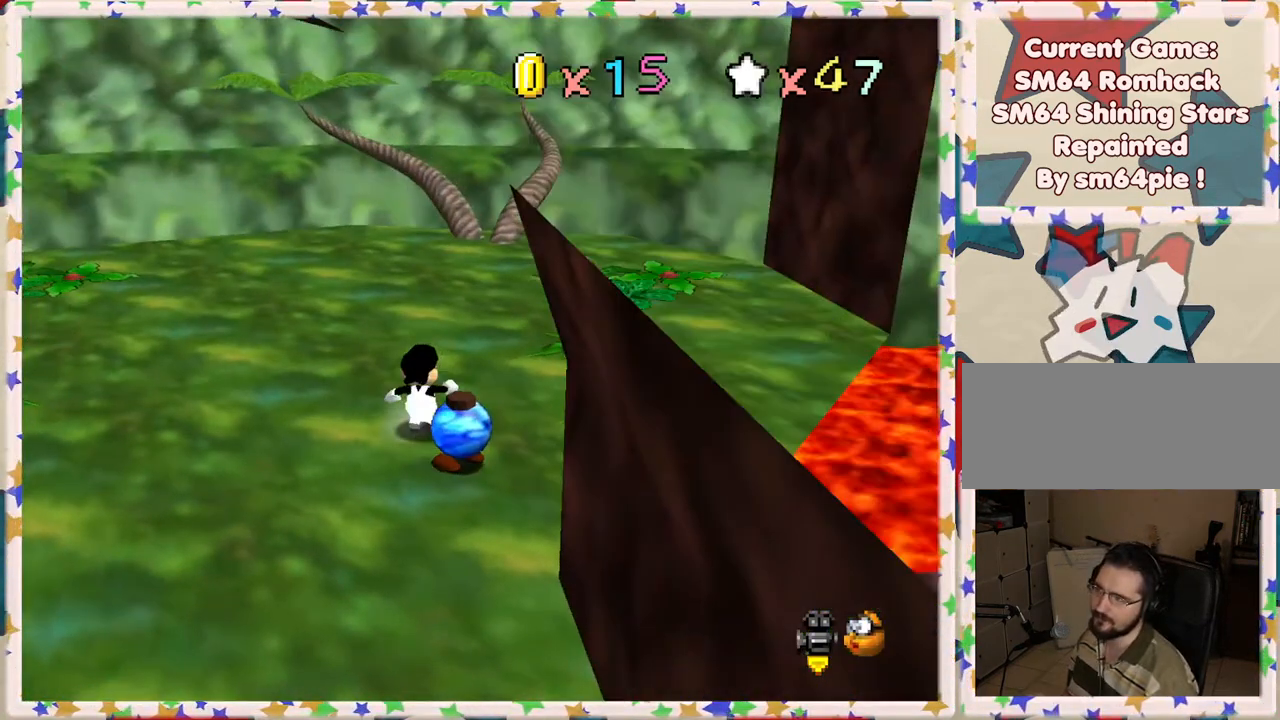
{"buttons": [], "left_stick": "up-left", "events": [[167, "left_stick", "up-left"], [183, "C_LEFT", "down"], [300, "C_LEFT", "up"]]}
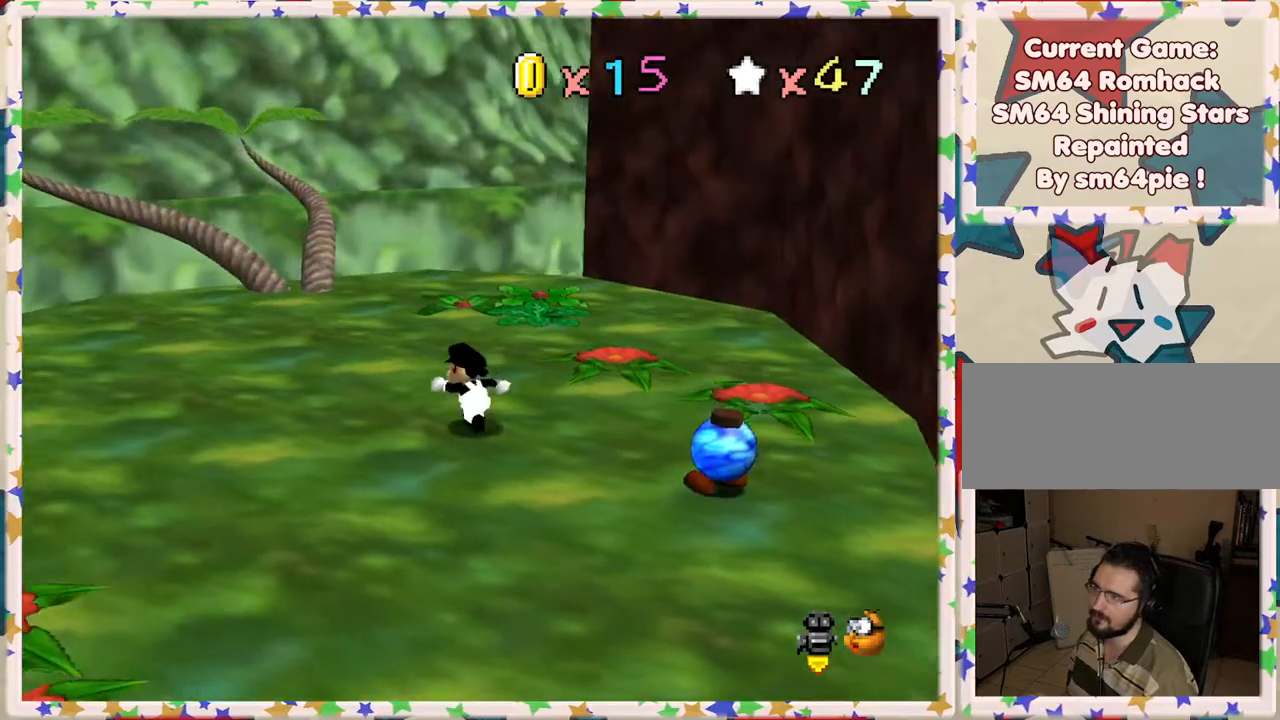
{"buttons": [], "left_stick": "left", "events": [[50, "C_LEFT", "down"], [183, "C_LEFT", "up"], [217, "left_stick", "left"]]}
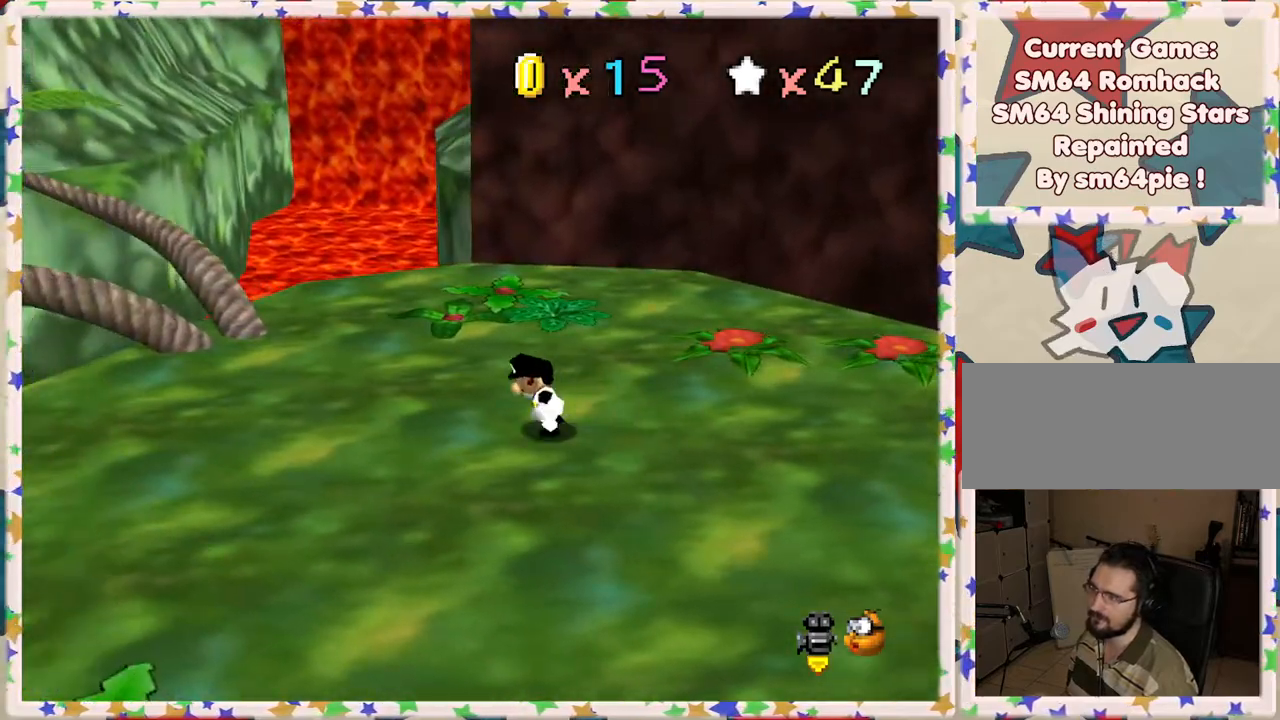
{"buttons": [], "left_stick": "up-left", "events": [[283, "C_LEFT", "down"], [317, "left_stick", "up-left"], [433, "C_LEFT", "up"]]}
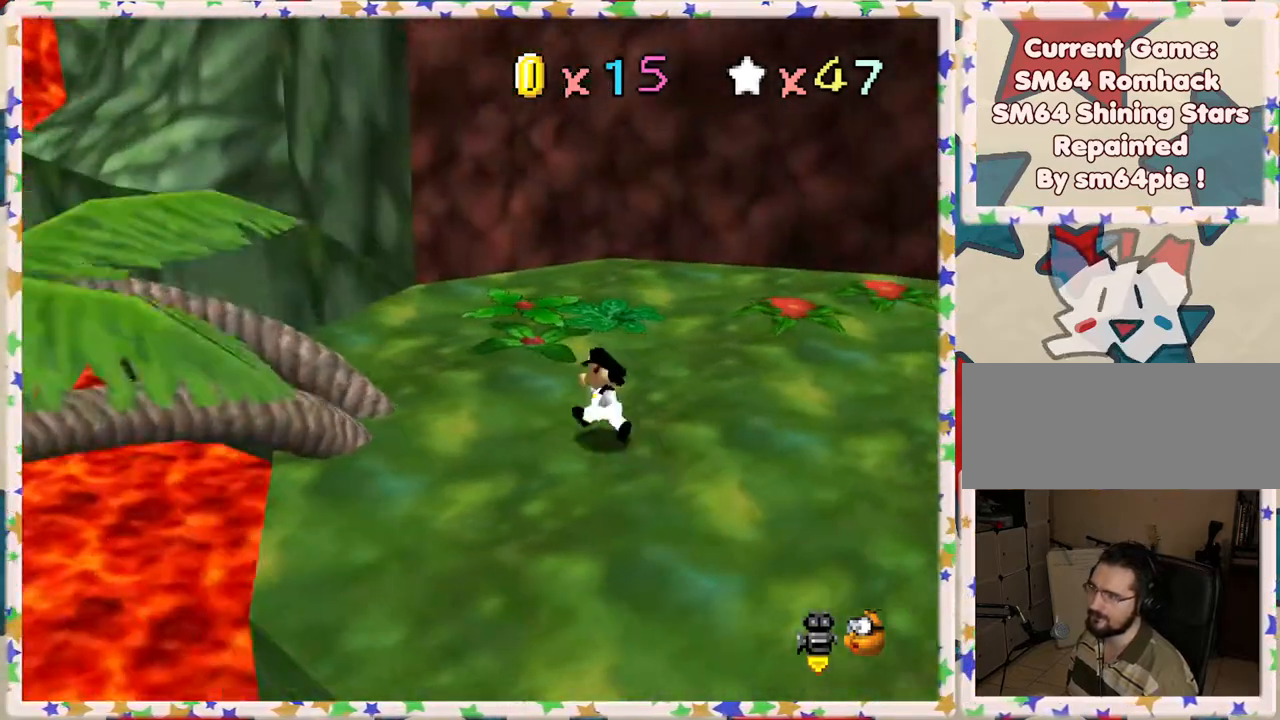
{"buttons": ["C_LEFT"], "left_stick": "up-right", "events": [[400, "C_LEFT", "down"], [500, "left_stick", "up-right"]]}
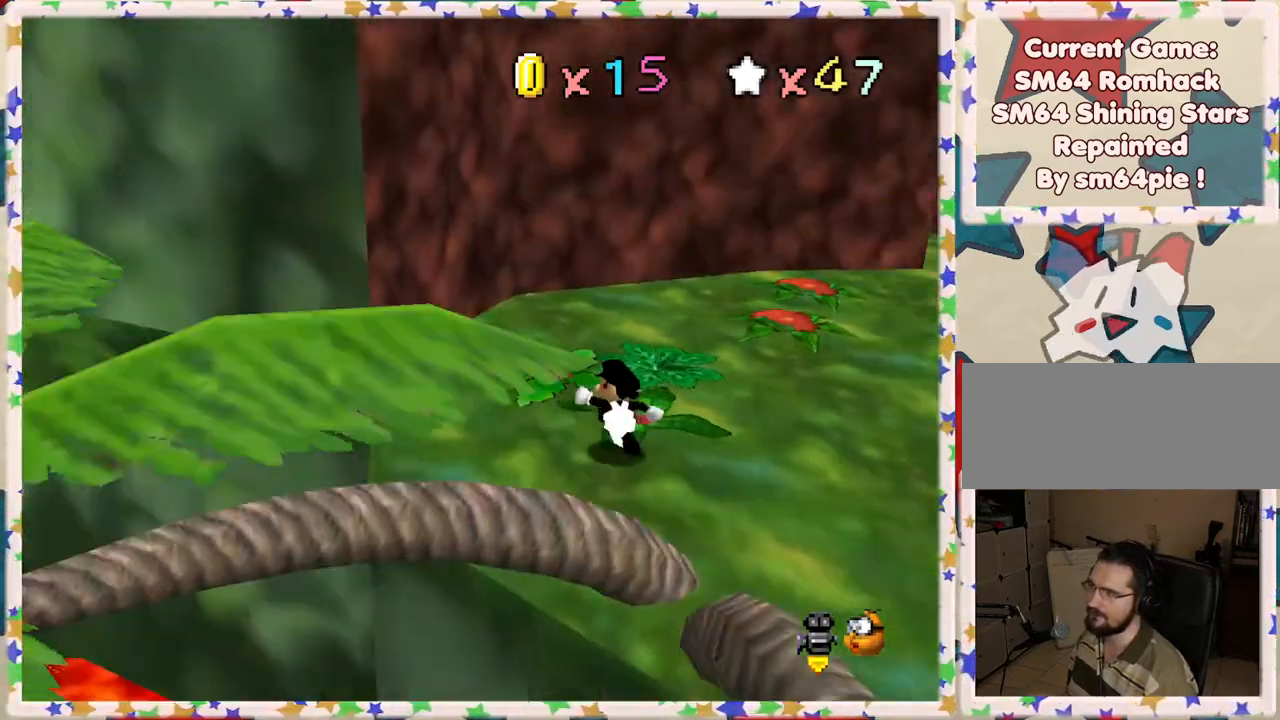
{"buttons": [], "left_stick": "up-right", "events": [[33, "C_LEFT", "up"], [117, "C_LEFT", "down"], [217, "C_LEFT", "up"]]}
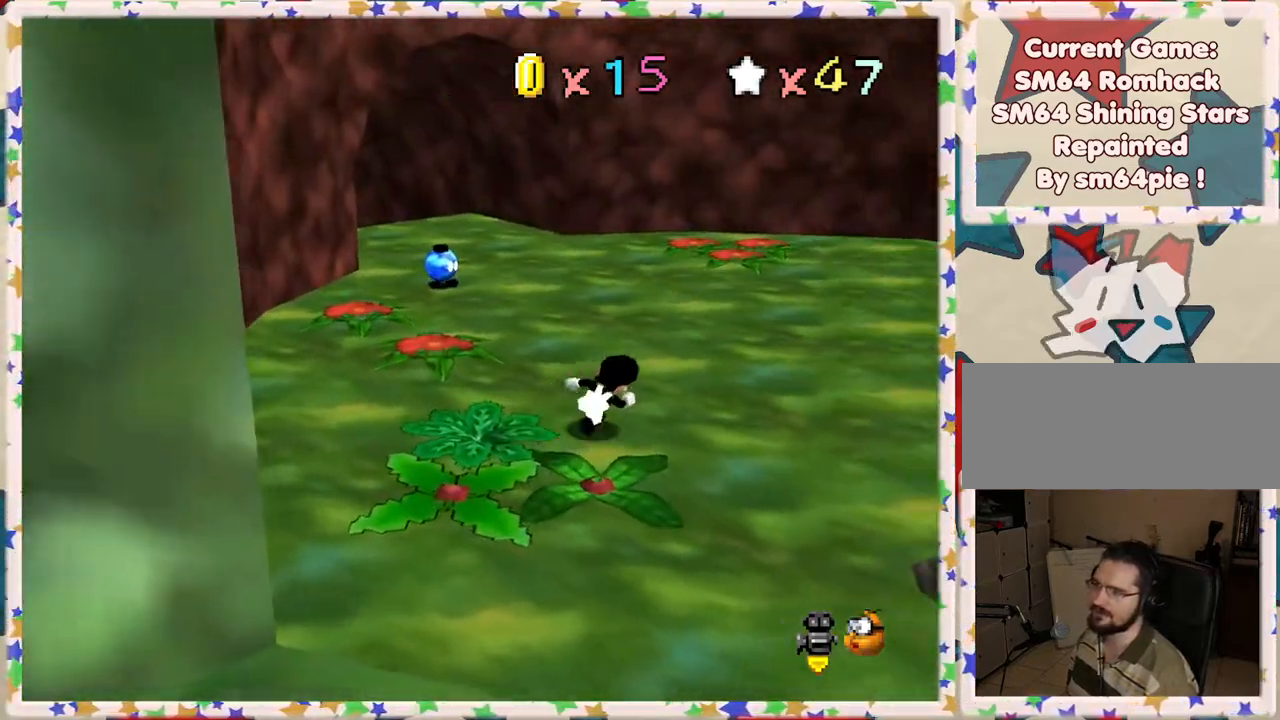
{"buttons": [], "left_stick": "up-right", "events": [[133, "C_LEFT", "down"], [233, "C_LEFT", "up"]]}
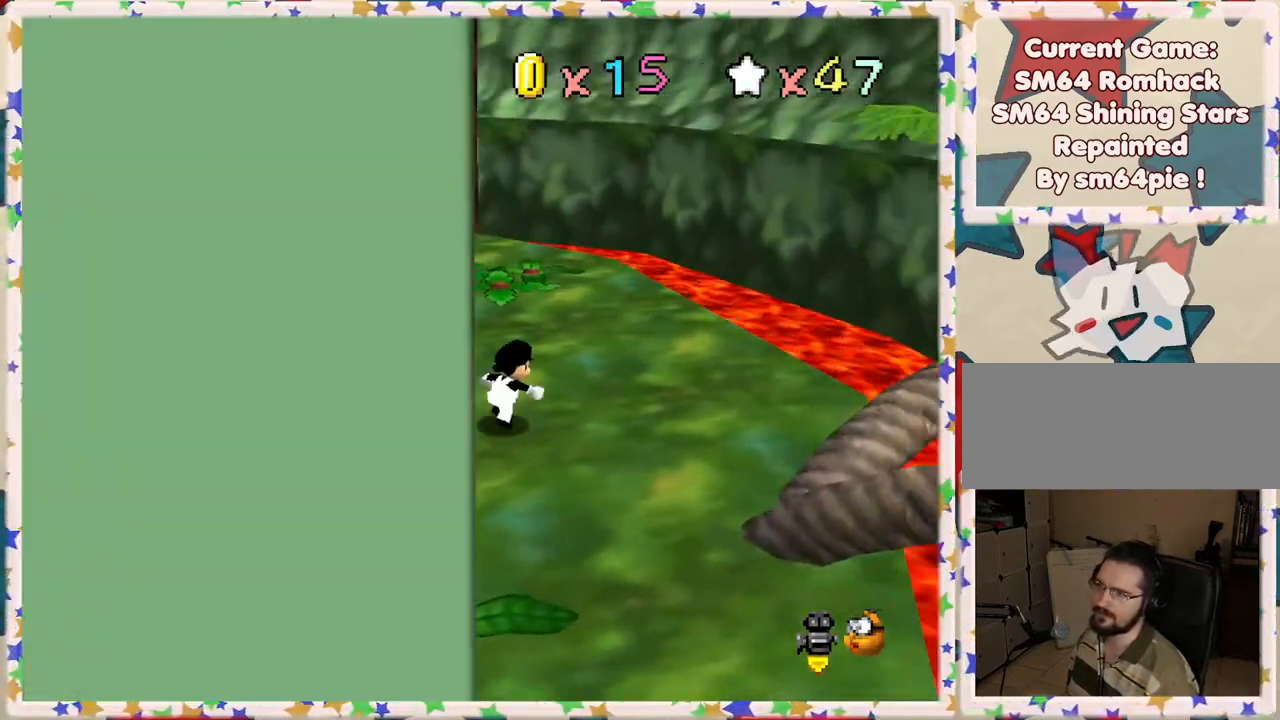
{"buttons": [], "left_stick": "up-right", "events": [[300, "C_RIGHT", "down"], [400, "C_RIGHT", "up"]]}
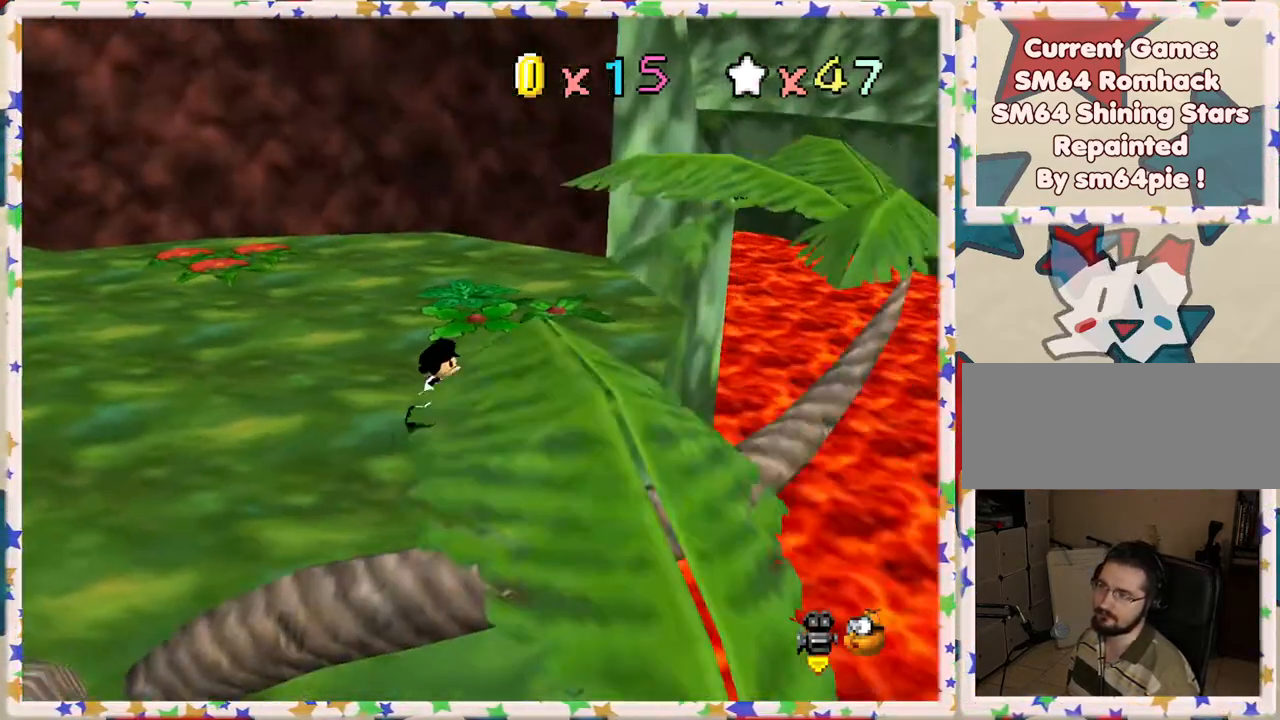
{"buttons": [], "left_stick": "up-right", "events": []}
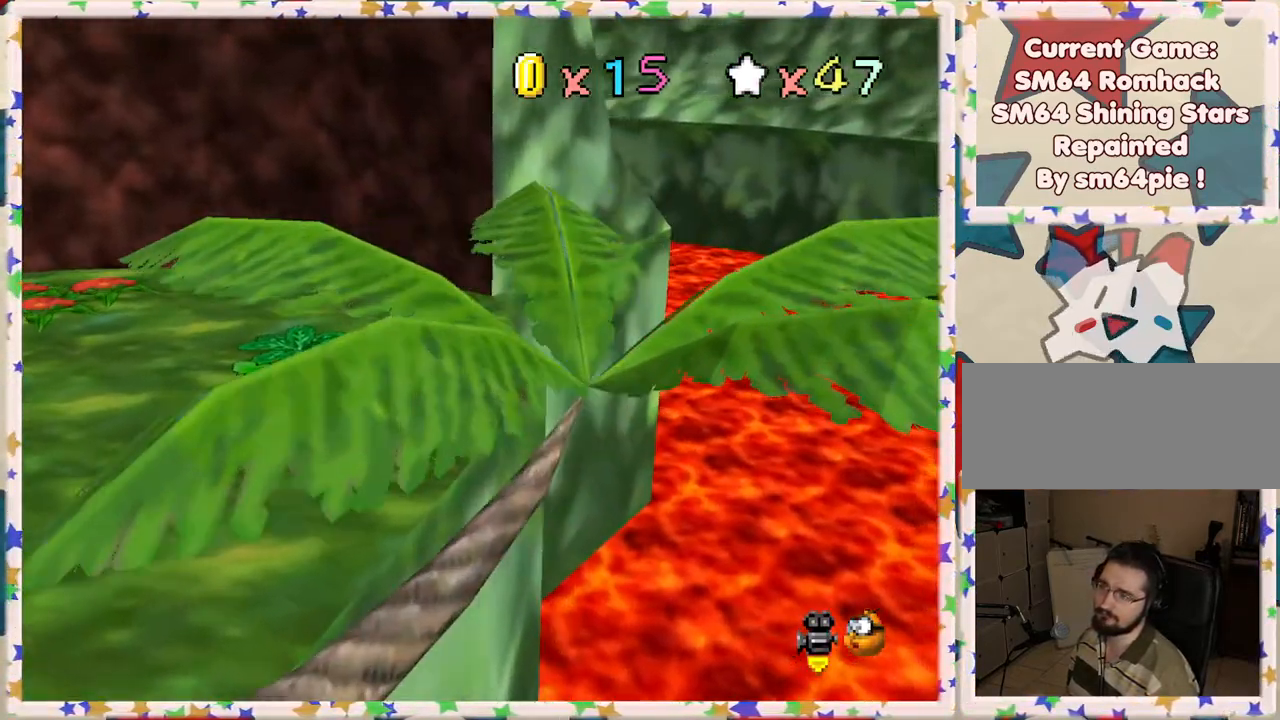
{"buttons": [], "left_stick": "up", "events": [[183, "left_stick", "up"], [317, "C_RIGHT", "down"], [433, "C_RIGHT", "up"]]}
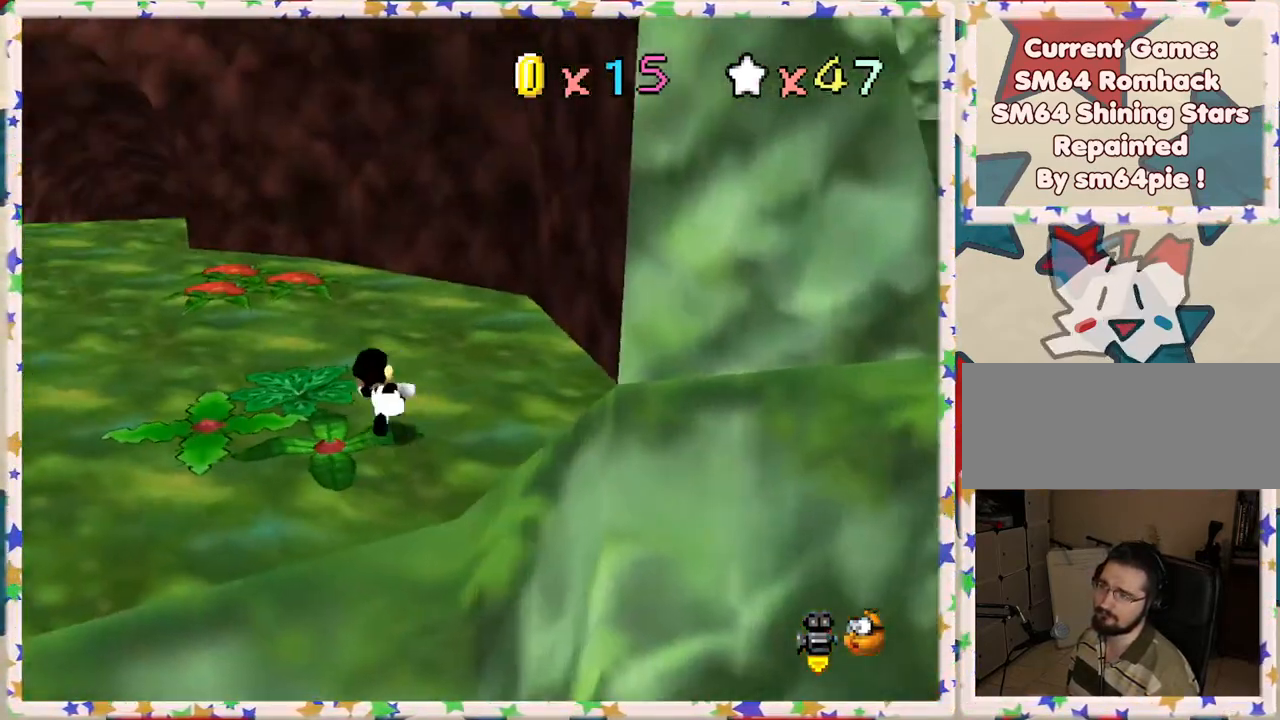
{"buttons": [], "left_stick": "up", "events": [[33, "C_RIGHT", "down"], [150, "C_RIGHT", "up"]]}
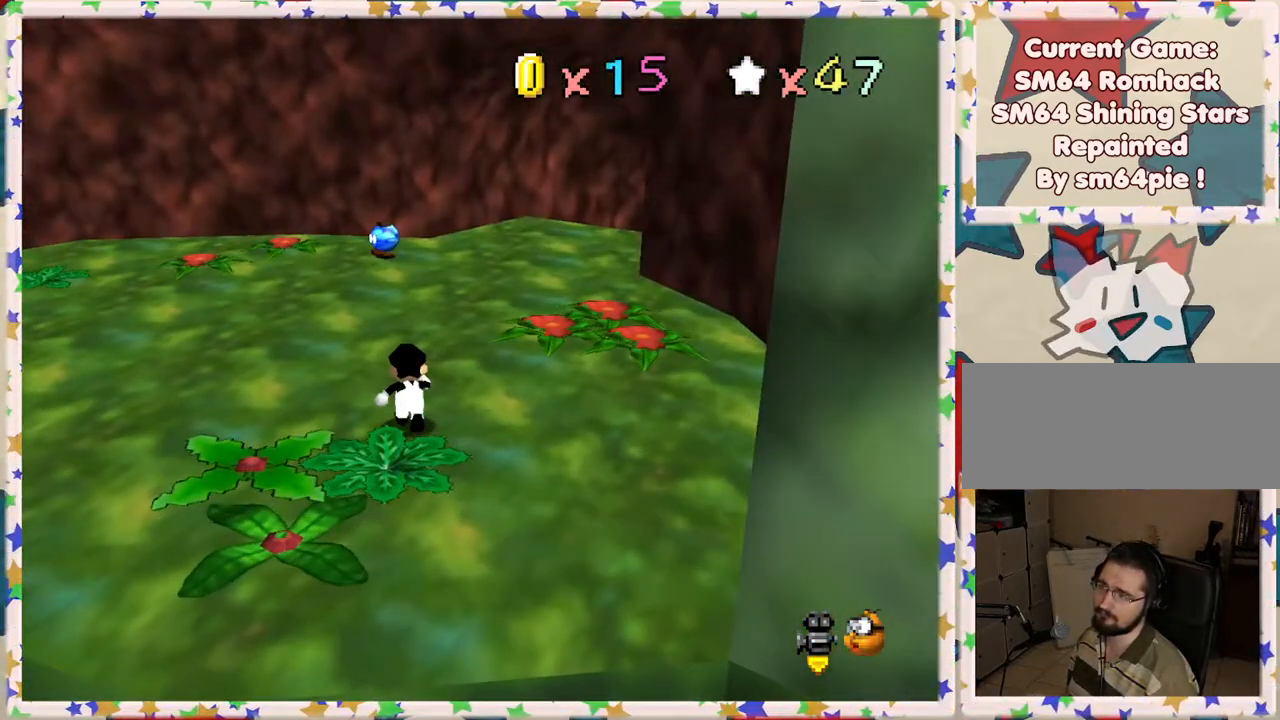
{"buttons": [], "left_stick": "up", "events": [[150, "left_stick", "up-right"], [267, "Z", "down"], [300, "A", "down"], [450, "Z", "up"], [467, "A", "up"], [467, "left_stick", "up"]]}
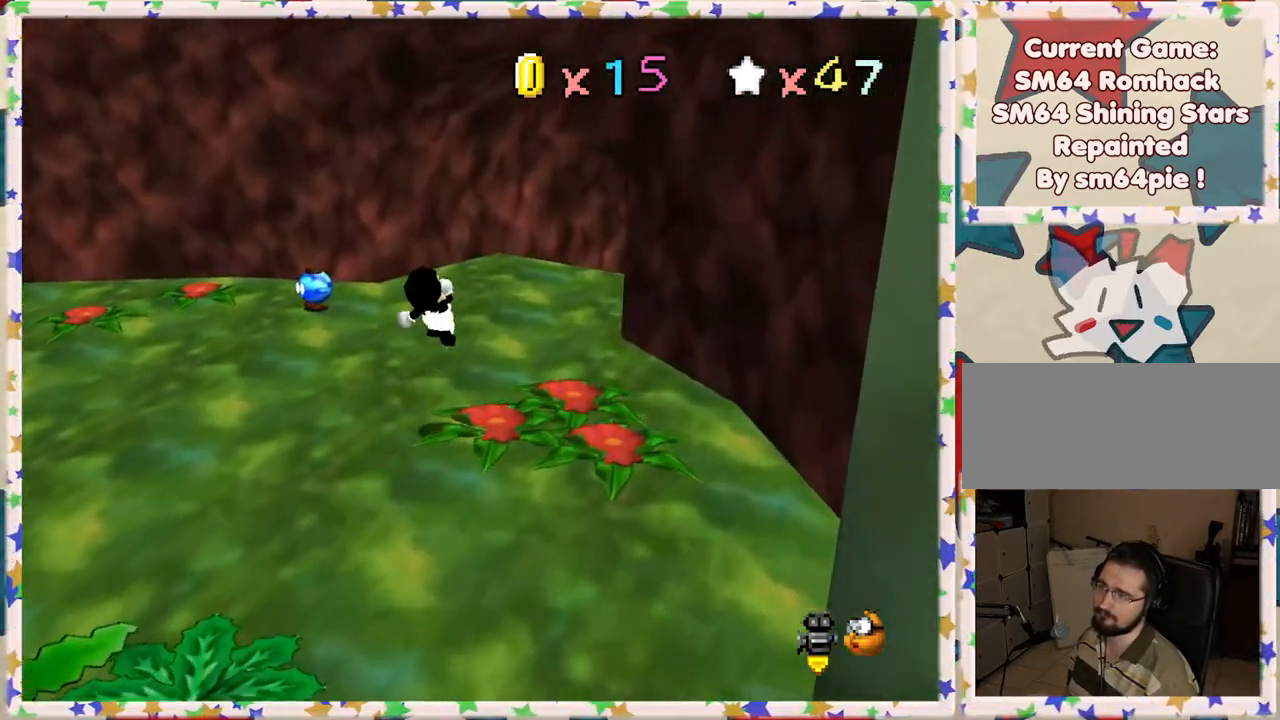
{"buttons": [], "left_stick": "up-left", "events": [[50, "C_LEFT", "down"], [183, "C_LEFT", "up"], [367, "left_stick", "up-left"]]}
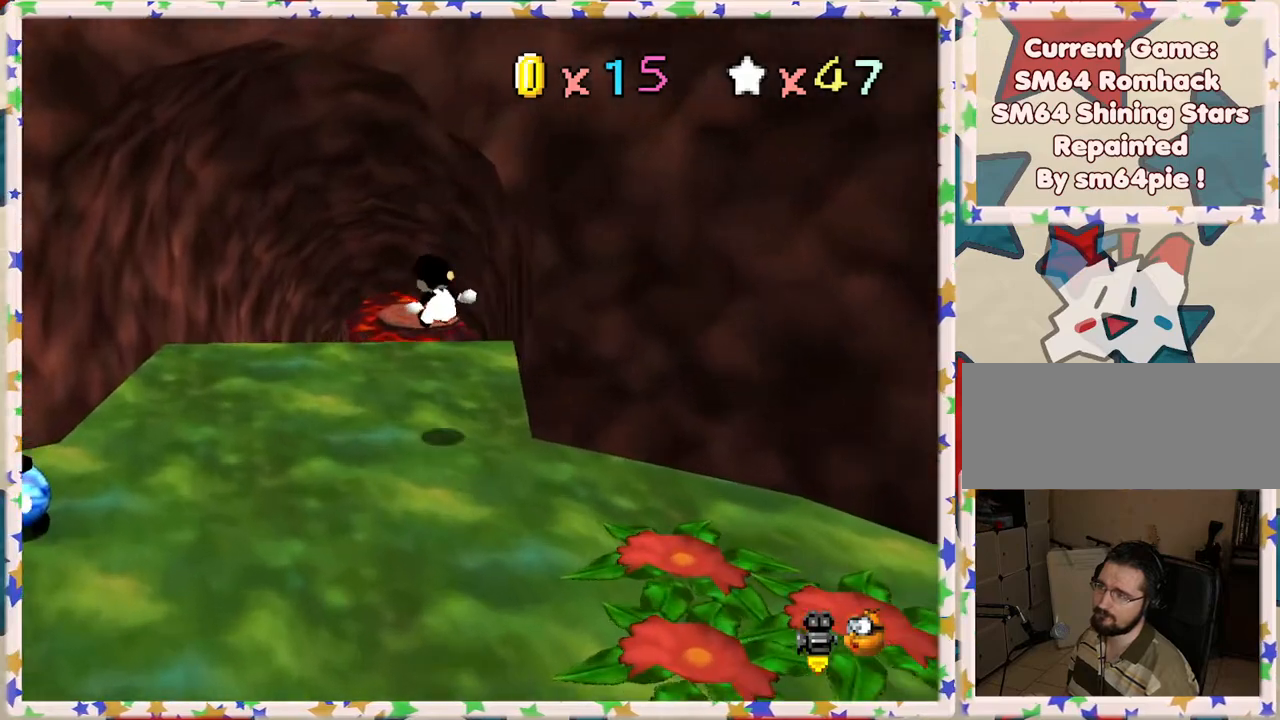
{"buttons": [], "left_stick": "up", "events": [[50, "left_stick", "up"]]}
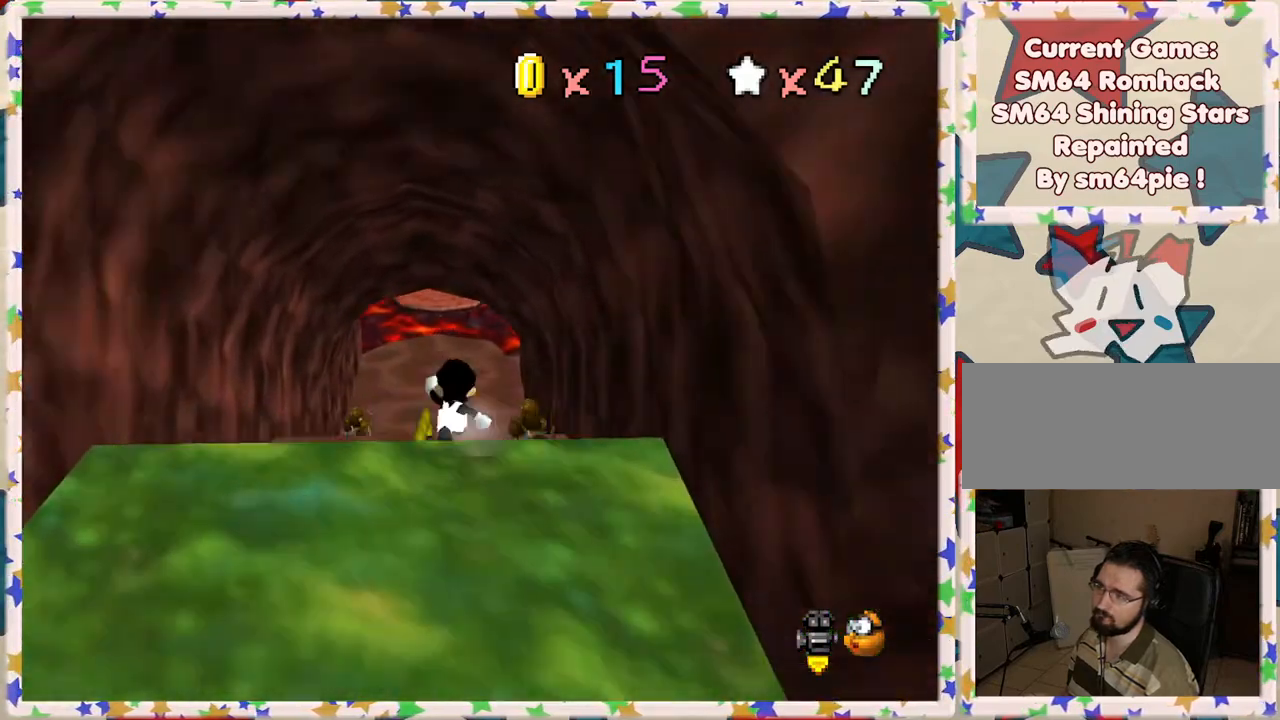
{"buttons": [], "left_stick": "up", "events": [[167, "B", "down"], [300, "B", "up"]]}
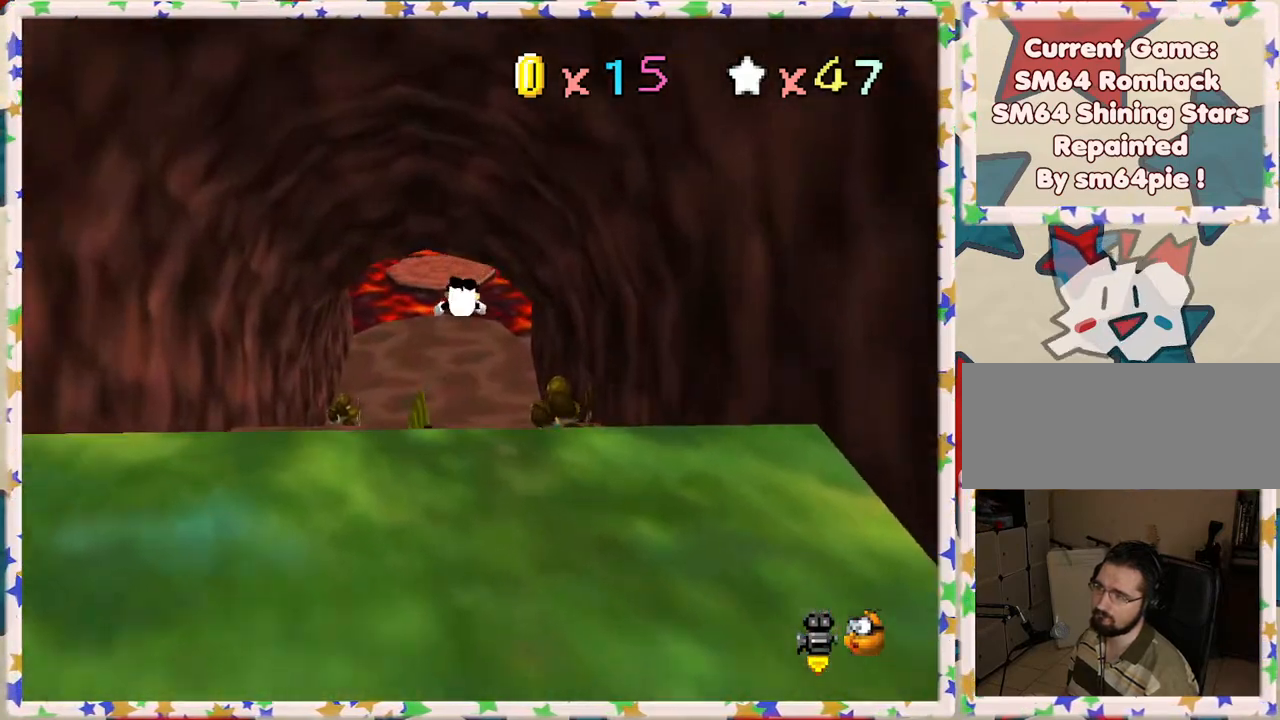
{"buttons": ["A"], "left_stick": "down-left", "events": [[83, "left_stick", "left"], [200, "left_stick", "down"], [400, "A", "down"], [483, "left_stick", "down-left"]]}
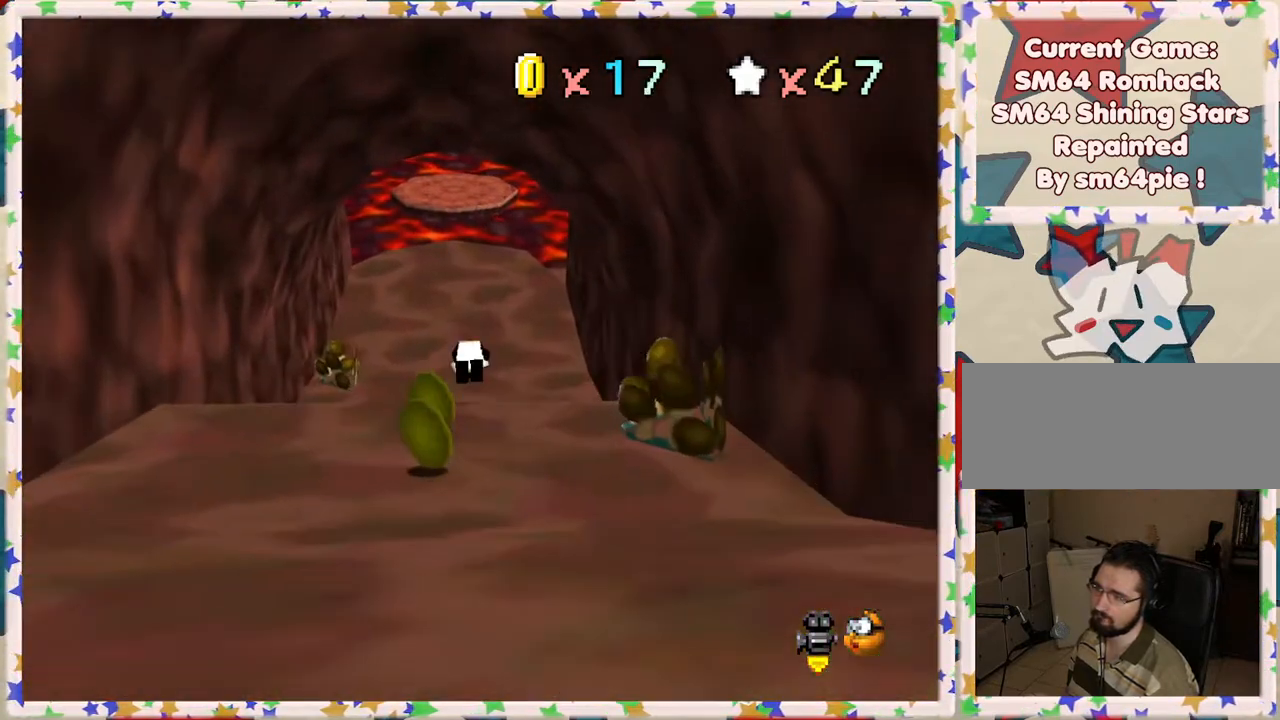
{"buttons": ["C_RIGHT"], "left_stick": "down-left", "events": [[33, "A", "up"], [150, "C_RIGHT", "down"], [317, "C_RIGHT", "up"], [400, "C_RIGHT", "down"]]}
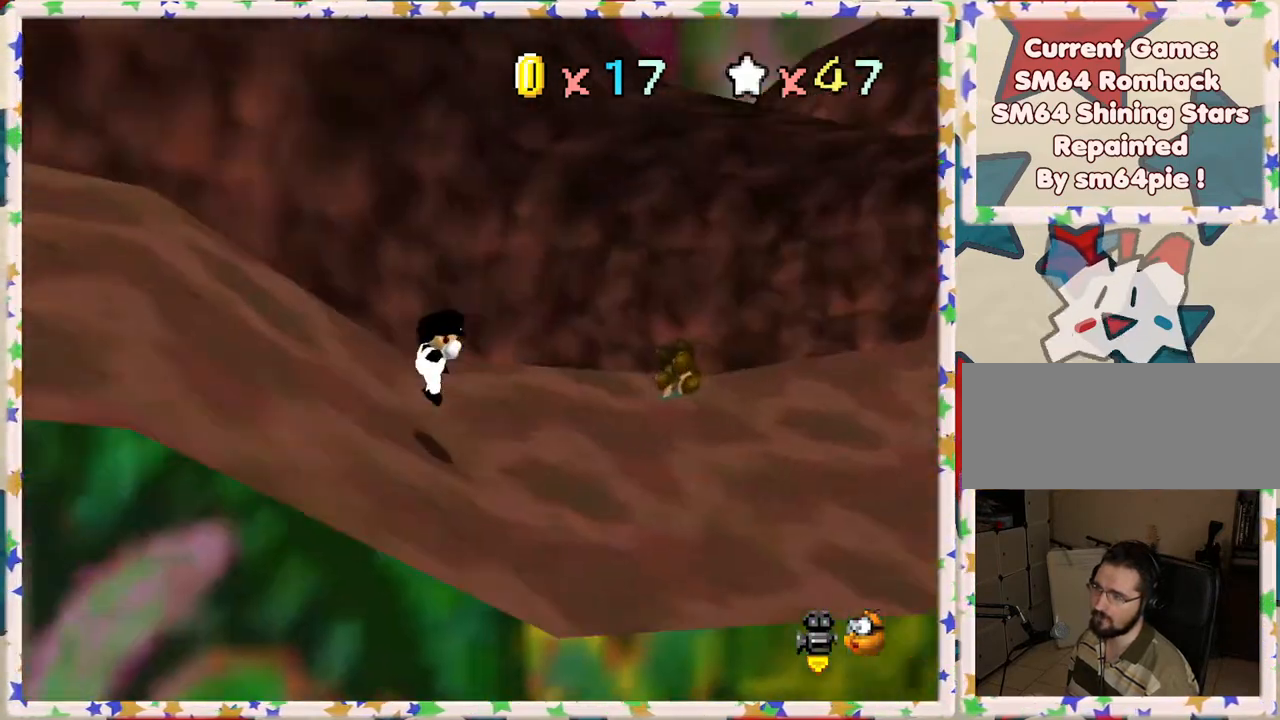
{"buttons": [], "left_stick": "left", "events": [[33, "C_RIGHT", "up"], [33, "left_stick", "left"], [150, "left_stick", "up-left"], [467, "left_stick", "left"]]}
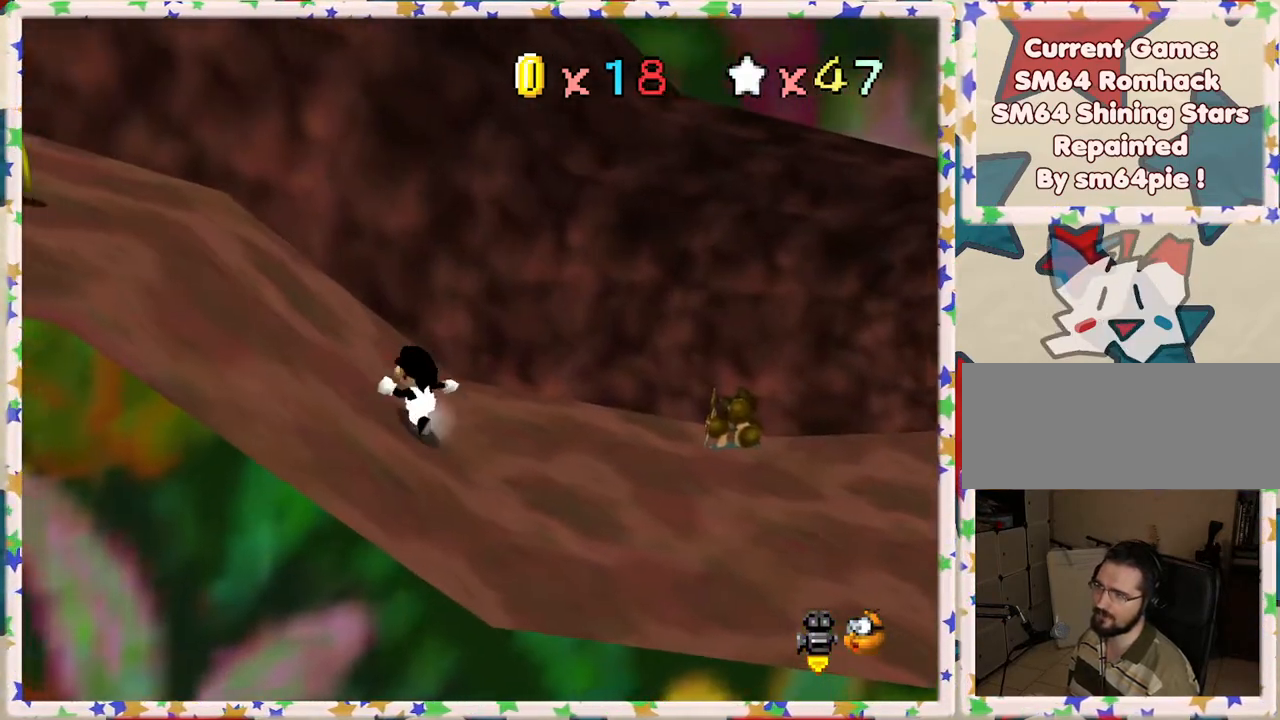
{"buttons": ["A"], "left_stick": "left", "events": [[267, "A", "down"]]}
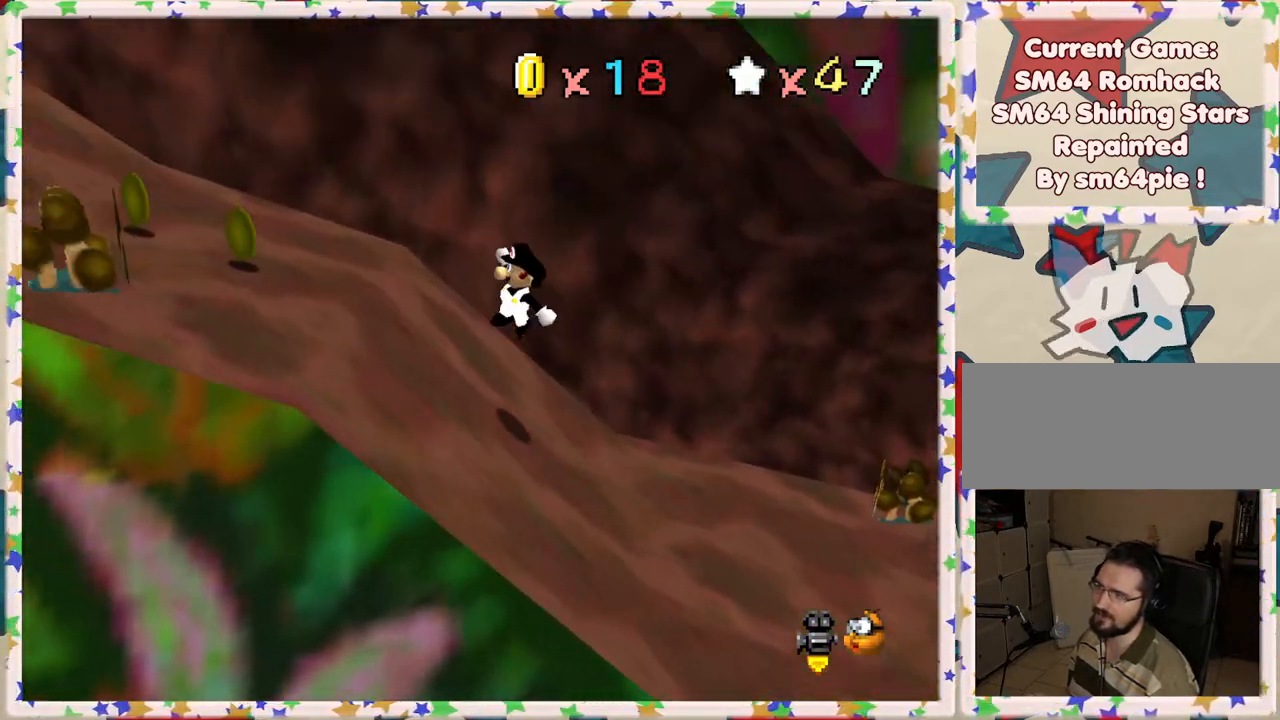
{"buttons": [], "left_stick": "left", "events": [[50, "B", "down"], [83, "A", "up"], [267, "B", "up"], [350, "A", "down"], [483, "A", "up"]]}
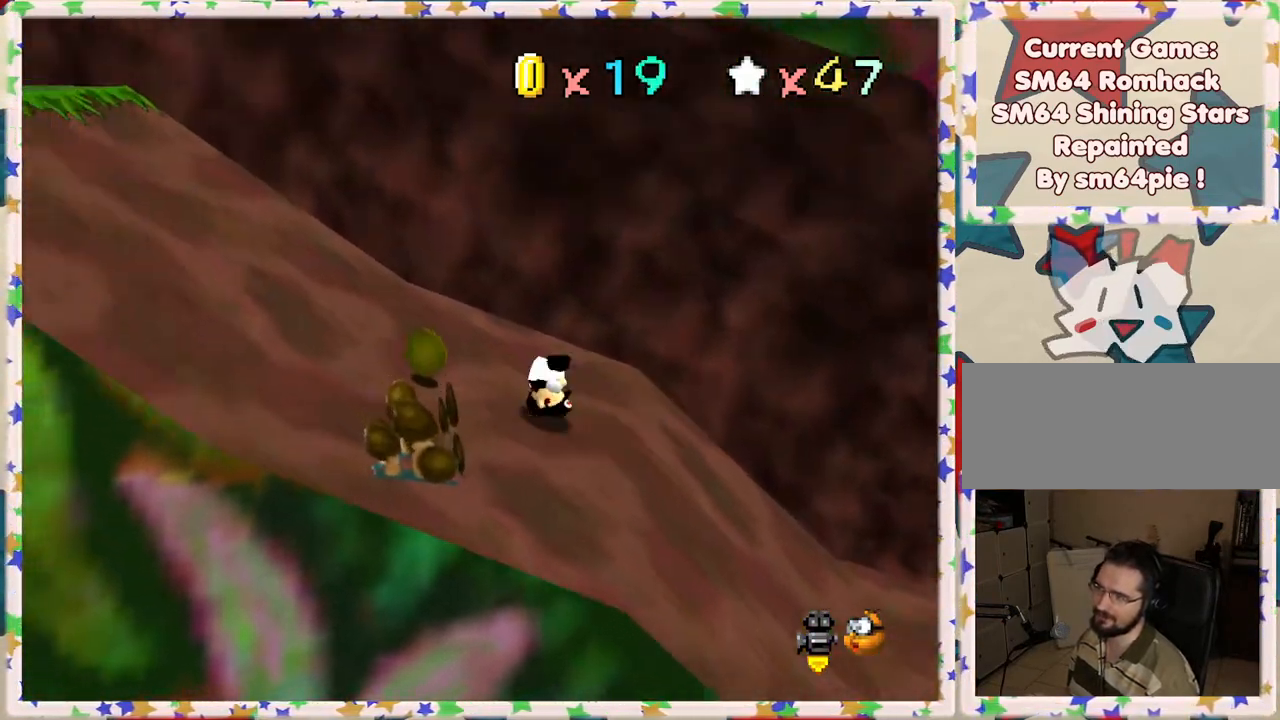
{"buttons": [], "left_stick": "down-right", "events": [[17, "left_stick", "down-left"], [317, "left_stick", "down"], [350, "C_LEFT", "down"], [467, "C_LEFT", "up"], [467, "left_stick", "down-right"]]}
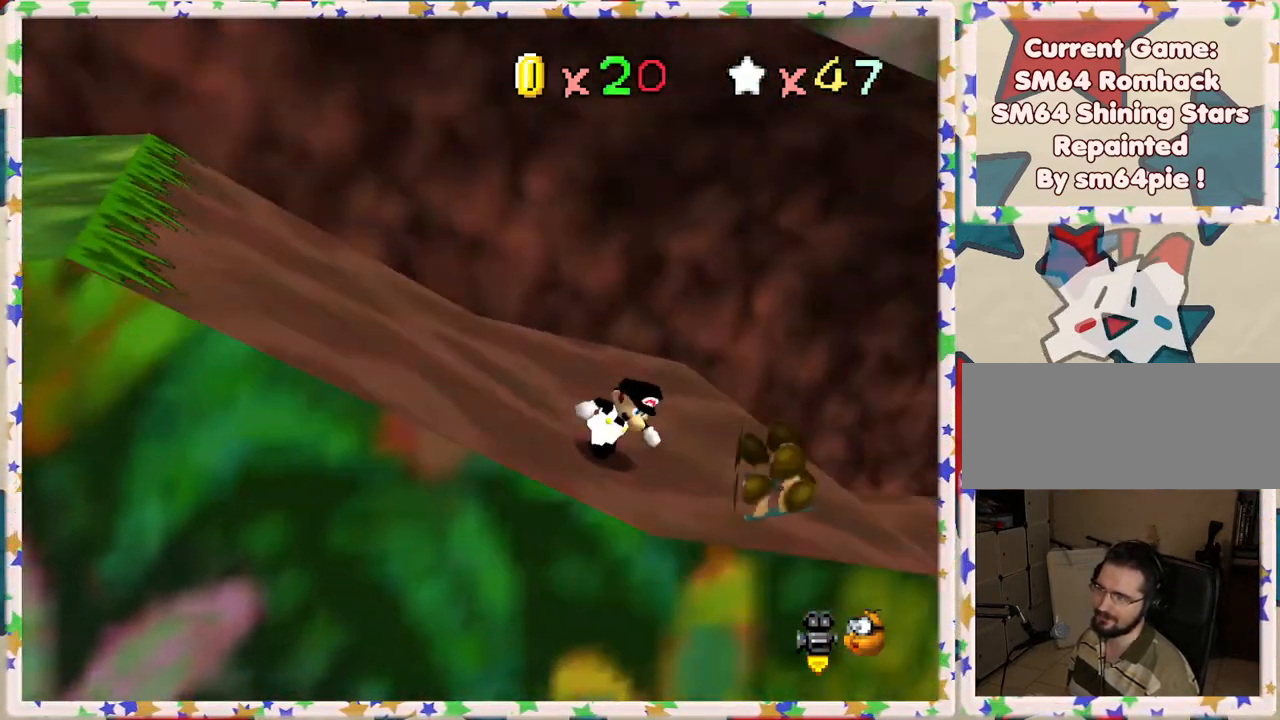
{"buttons": ["C_LEFT"], "left_stick": "up-right", "events": [[67, "left_stick", "right"], [217, "left_stick", "up-right"], [433, "C_LEFT", "down"]]}
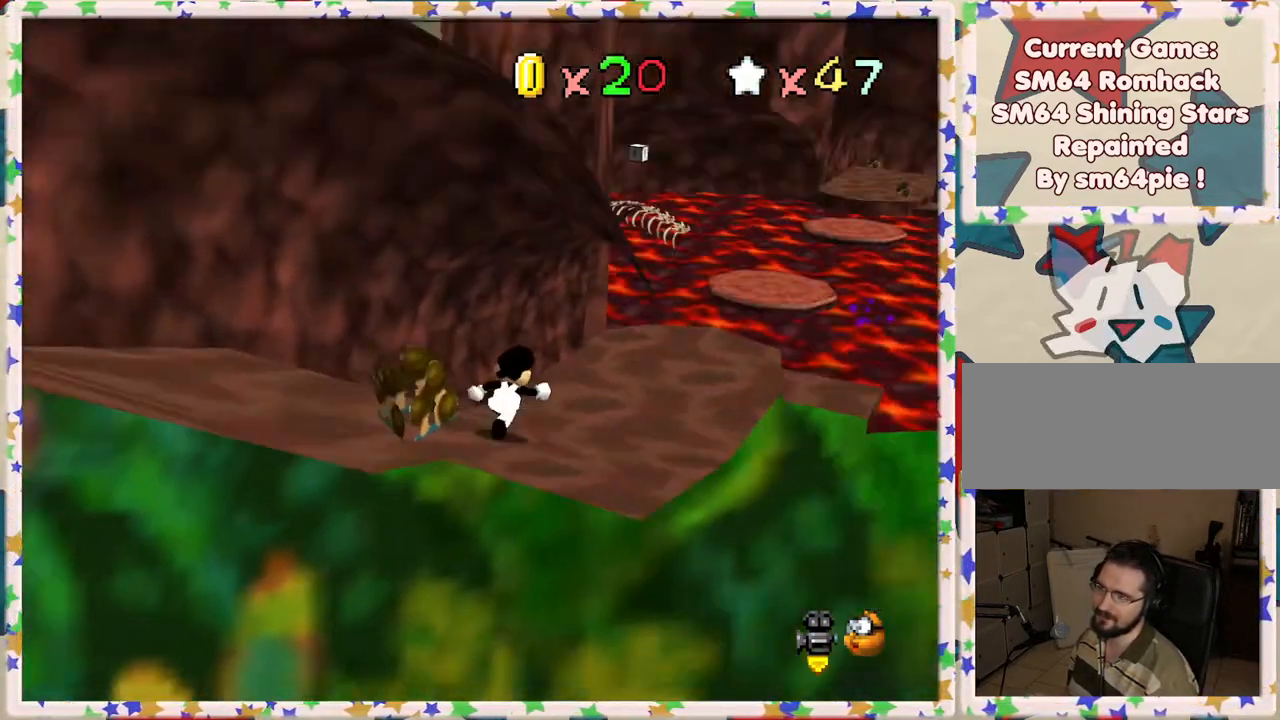
{"buttons": [], "left_stick": "left", "events": [[33, "C_LEFT", "up"], [50, "left_stick", "up"], [167, "C_LEFT", "down"], [233, "C_LEFT", "up"], [283, "left_stick", "up-left"], [450, "left_stick", "left"]]}
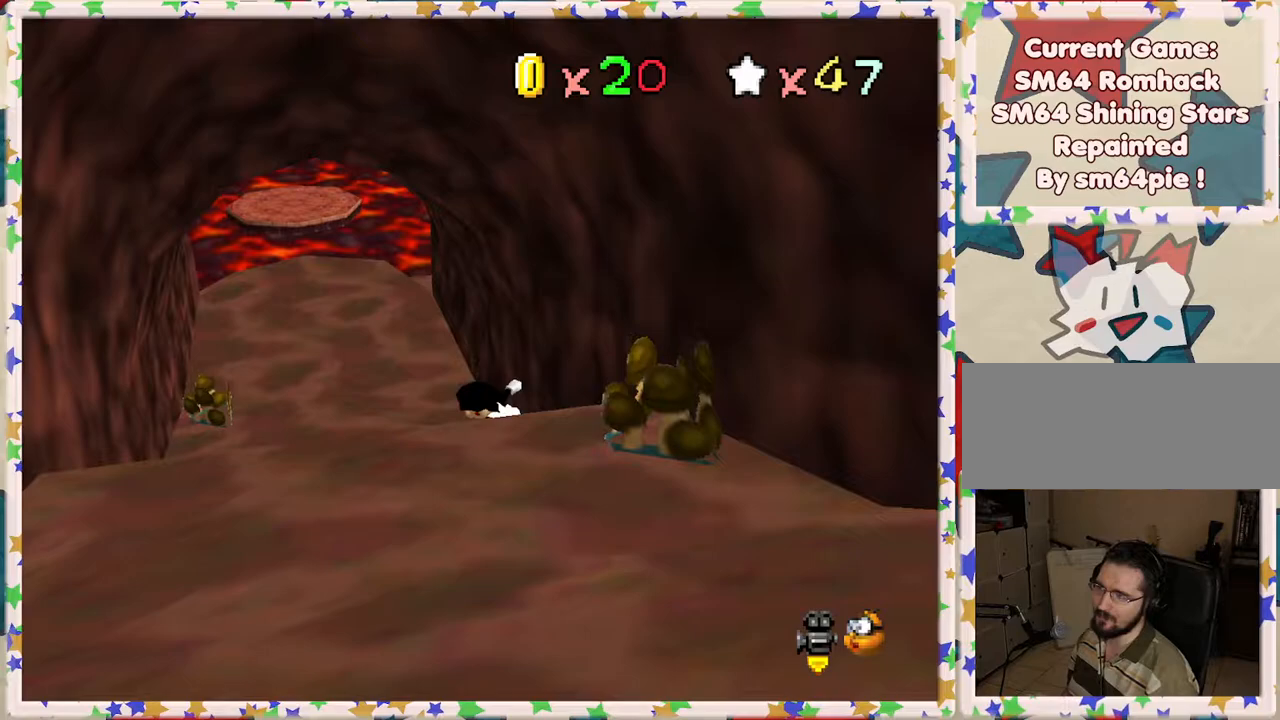
{"buttons": [], "left_stick": "left", "events": [[217, "C_LEFT", "down"], [283, "left_stick", "up-left"], [317, "C_LEFT", "up"], [500, "left_stick", "left"]]}